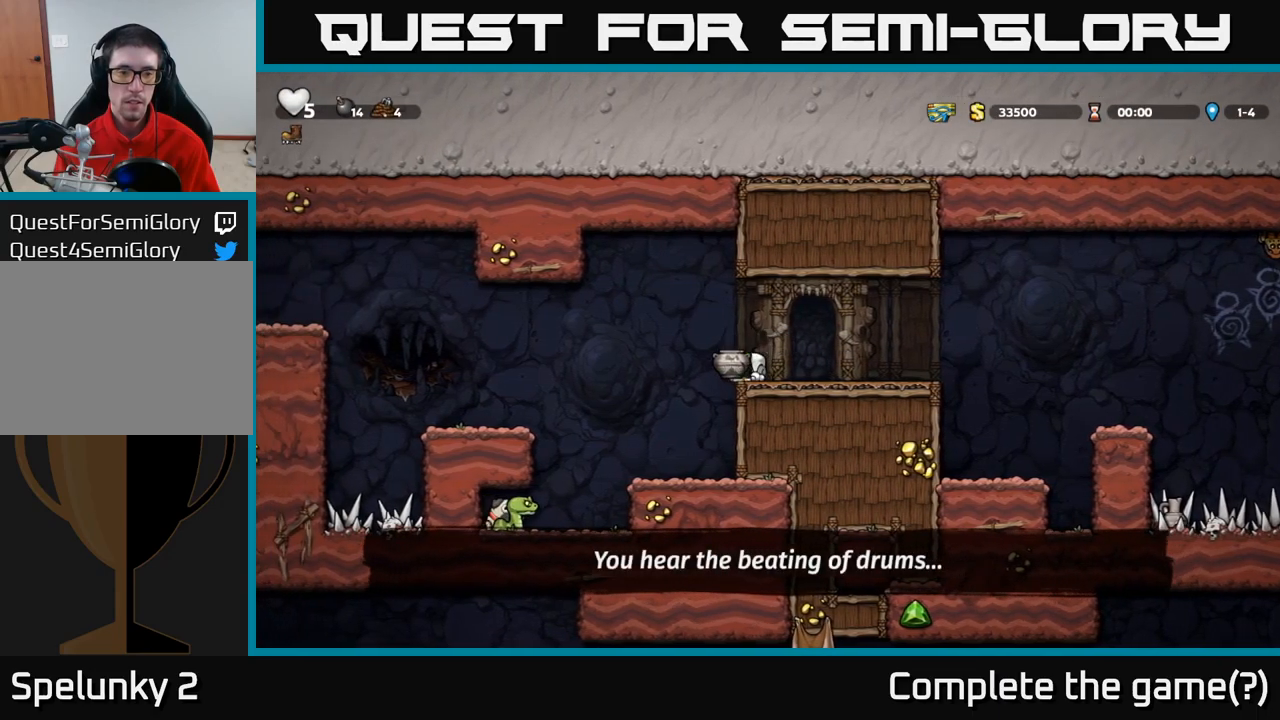
Gameplay with a controller (Xbox layout); each line is a JSON object with the inputs held at the frame after it. "events" lists button and stick changes between this image and that frame as [ms after this image, input, new state], when the widget could be followed in between. Not read: R3 right_stick.
{"buttons": [], "left_stick": "center", "events": [[33, "A", "up"], [183, "X", "down"], [283, "X", "up"], [433, "left_stick", "center"]]}
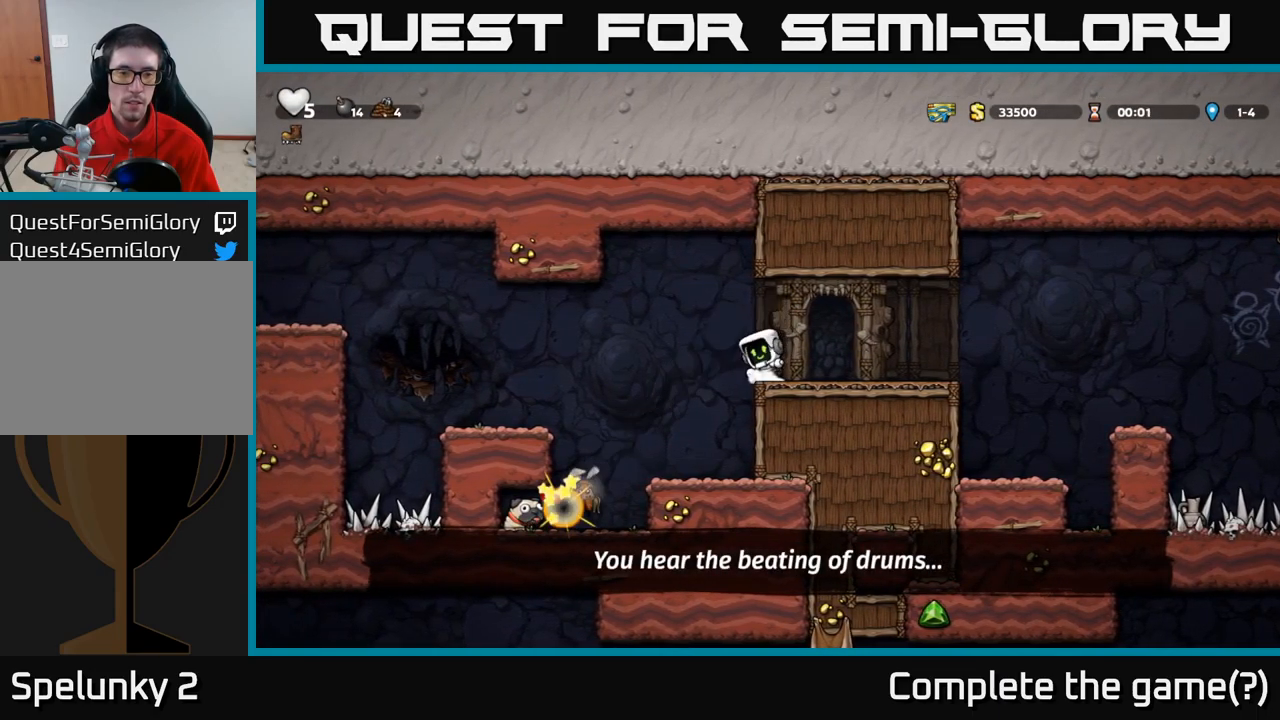
{"buttons": [], "left_stick": "left", "events": [[50, "left_stick", "left"], [100, "A", "down"], [166, "A", "up"], [283, "left_stick", "center"], [400, "left_stick", "left"]]}
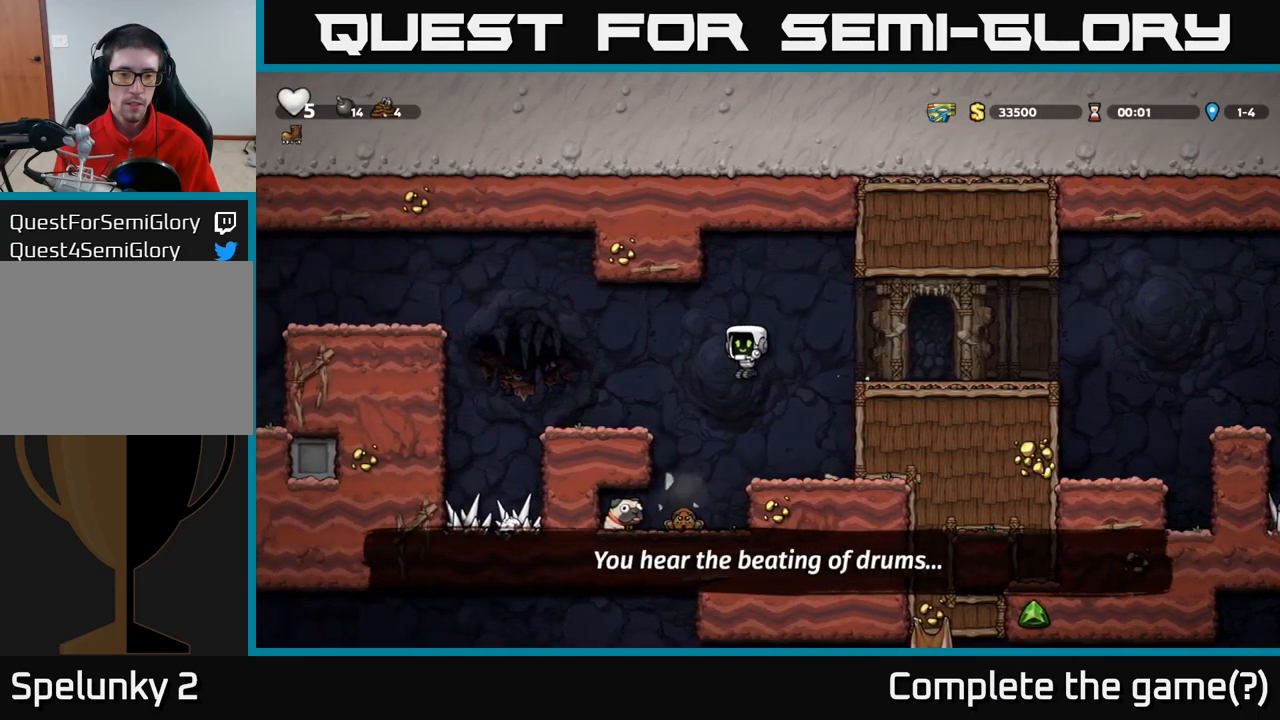
{"buttons": [], "left_stick": "center", "events": [[83, "left_stick", "center"]]}
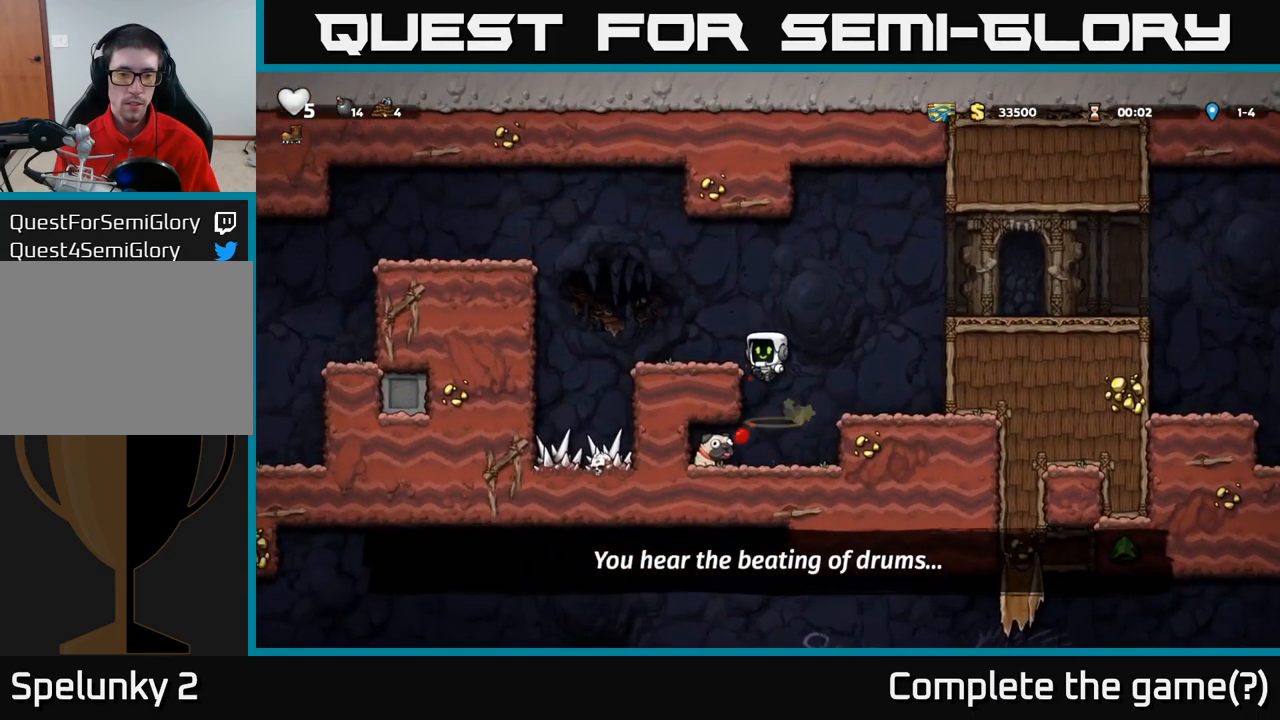
{"buttons": ["X"], "left_stick": "left", "events": [[283, "left_stick", "left"], [483, "X", "down"]]}